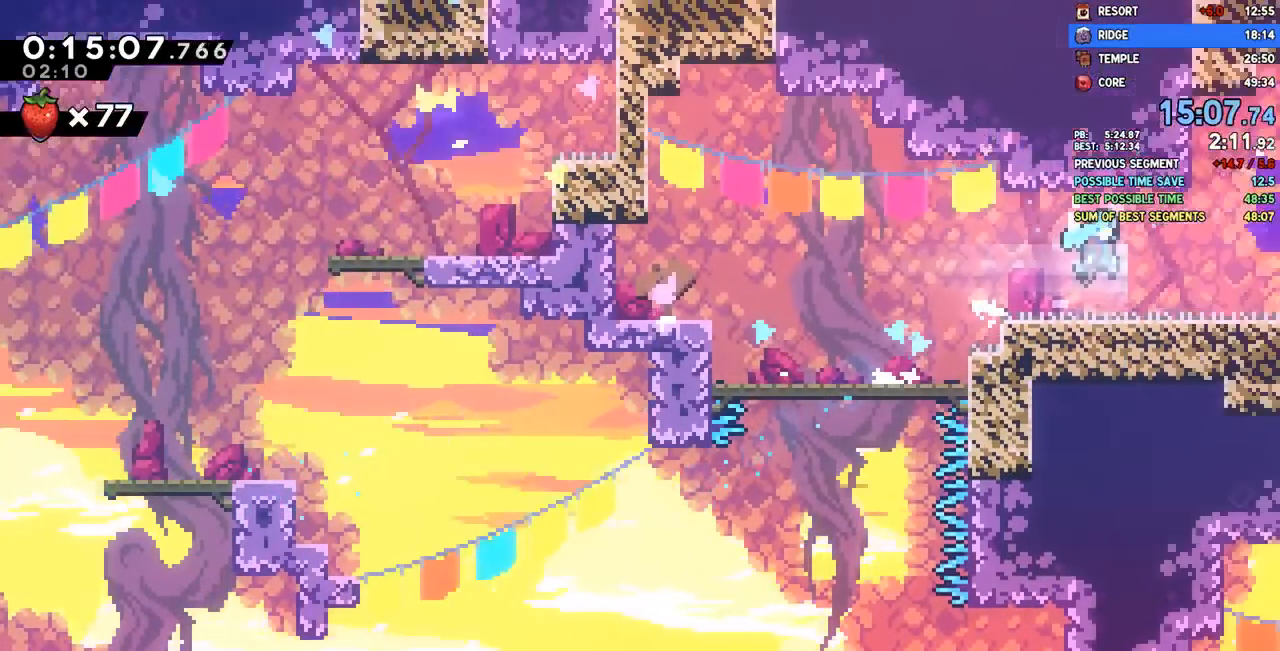
Gameplay with a controller (PlayStation layout); each line is a JSON object with the inputs held at the frame after it (dt_ms = milliseconds from this image to that frame). "events" lists button and stick changes between this image and that frame as [ms after this image, input, new state], when the widget could be followed in between. Not read: R1.
{"dt_ms": 500, "buttons": ["DPAD_DOWN", "DPAD_RIGHT"], "left_stick": "center", "right_stick": "center", "events": [[383, "DPAD_DOWN", "down"]]}
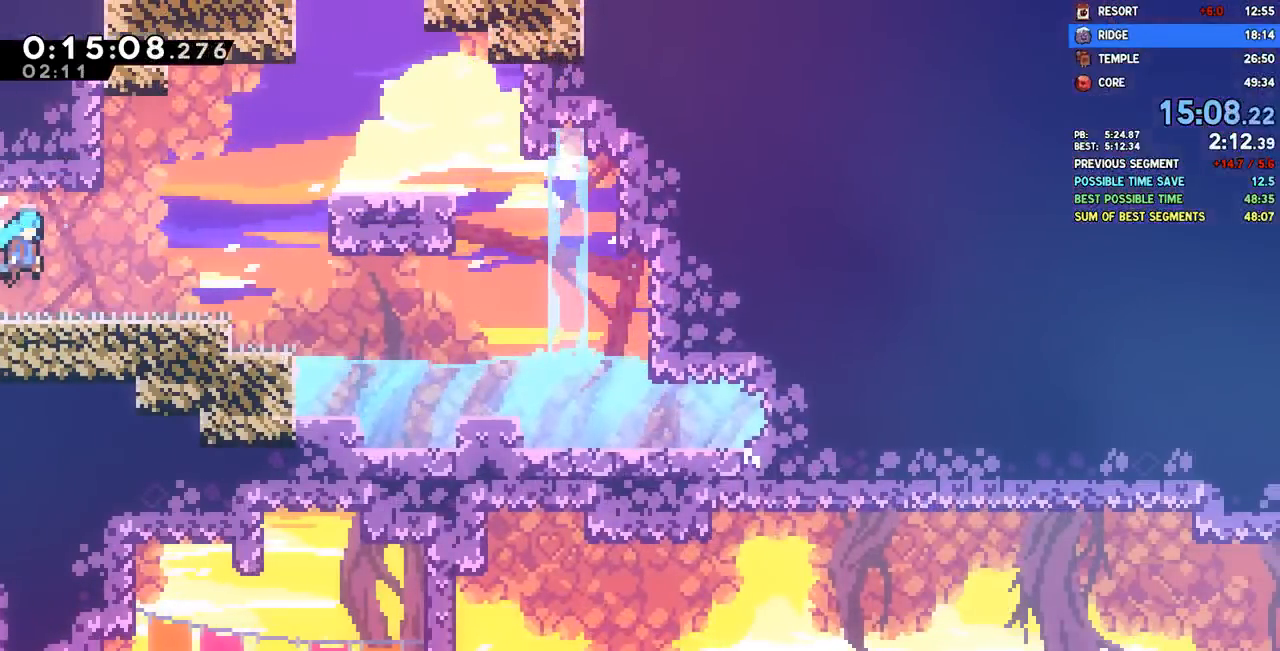
{"dt_ms": 500, "buttons": ["DPAD_DOWN", "DPAD_RIGHT"], "left_stick": "center", "right_stick": "center", "events": [[217, "SQUARE", "down"], [317, "SQUARE", "up"], [400, "CROSS", "down"], [483, "CROSS", "up"]]}
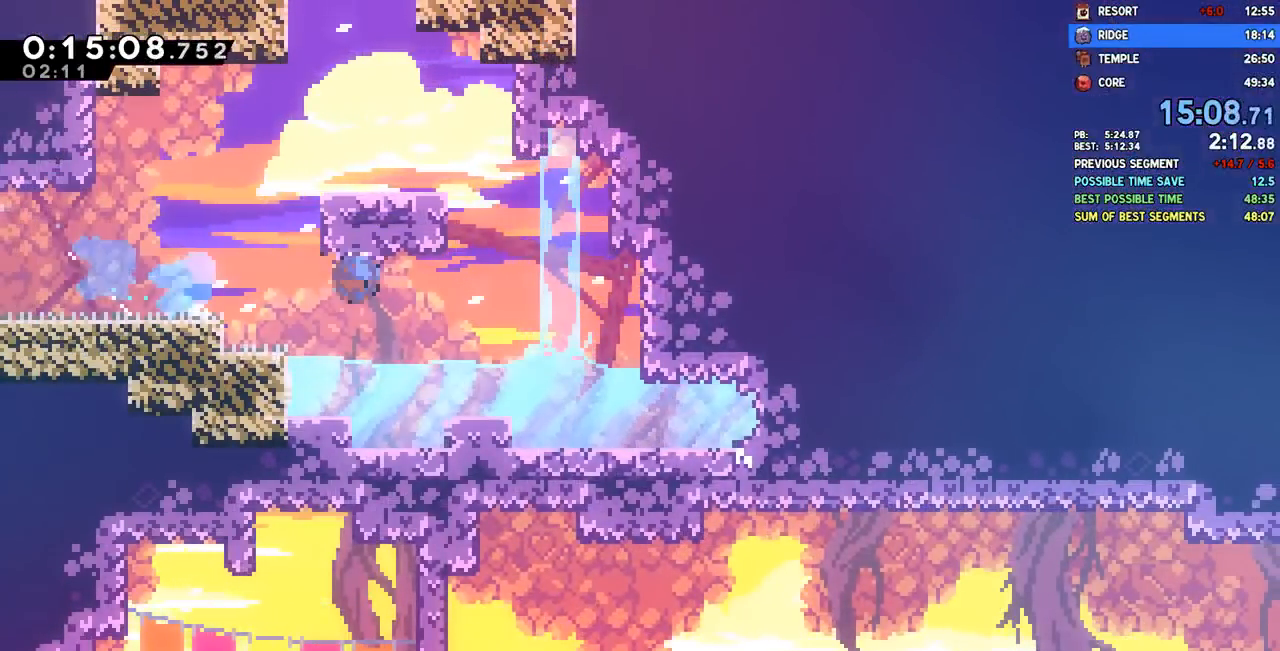
{"dt_ms": 500, "buttons": ["SQUARE", "DPAD_UP", "DPAD_RIGHT"], "left_stick": "center", "right_stick": "center", "events": [[17, "SQUARE", "down"], [133, "SQUARE", "up"], [383, "DPAD_DOWN", "up"], [450, "DPAD_UP", "down"], [450, "SQUARE", "down"]]}
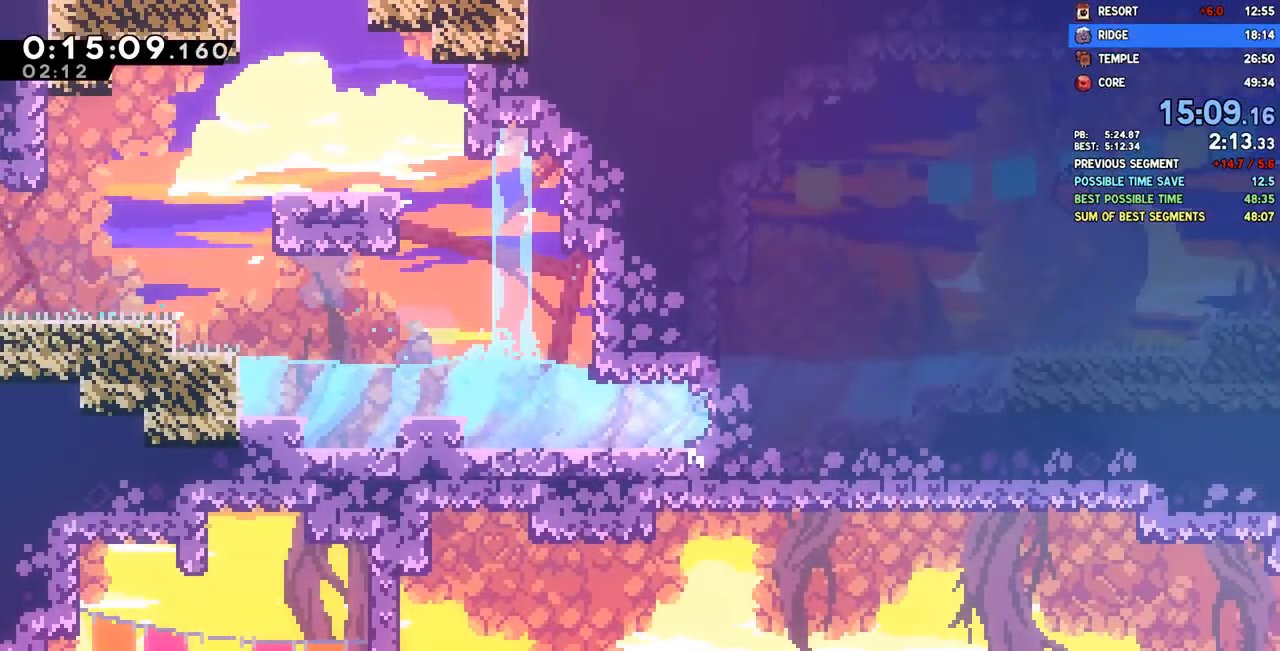
{"dt_ms": 500, "buttons": ["DPAD_RIGHT"], "left_stick": "center", "right_stick": "center"}
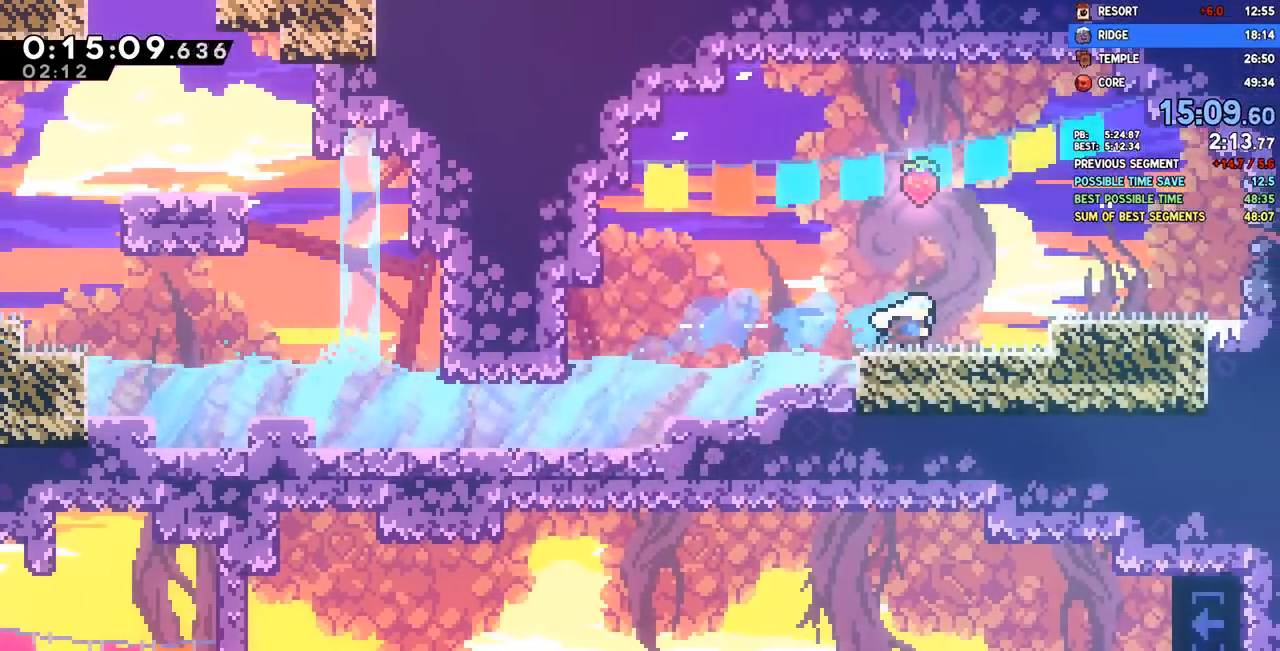
{"dt_ms": 1000, "buttons": ["DPAD_DOWN", "DPAD_RIGHT"], "left_stick": "center", "right_stick": "center"}
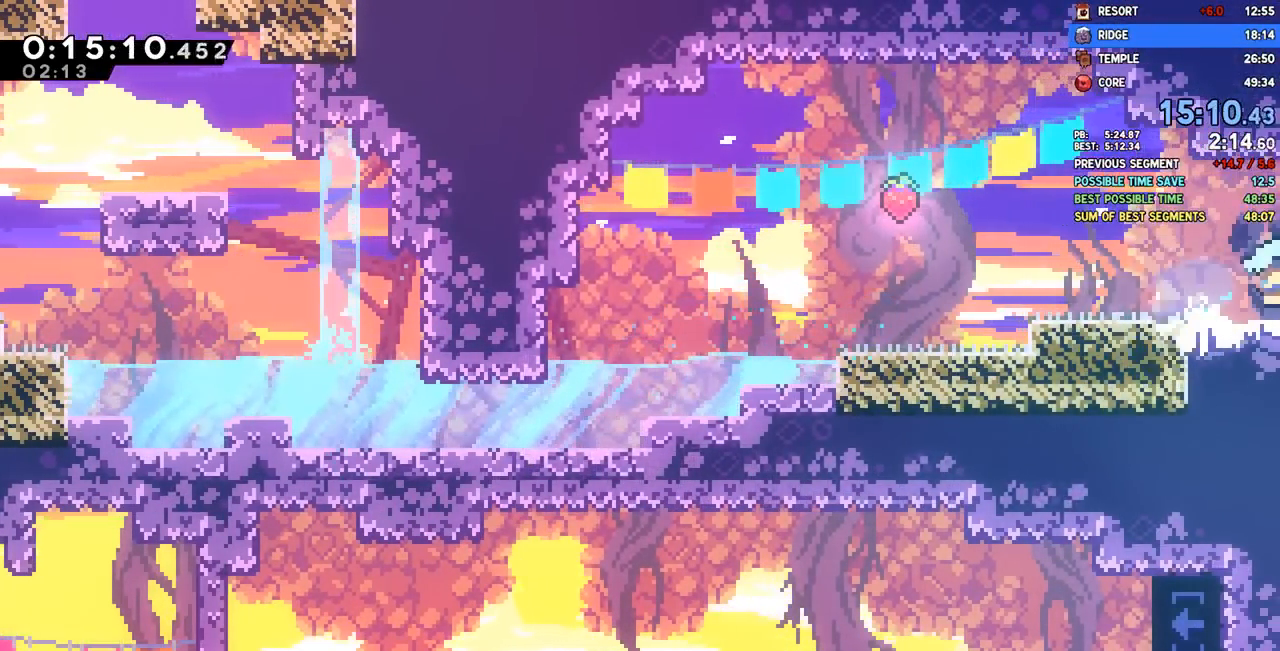
{"dt_ms": 500, "buttons": ["DPAD_DOWN", "DPAD_RIGHT"], "left_stick": "center", "right_stick": "center"}
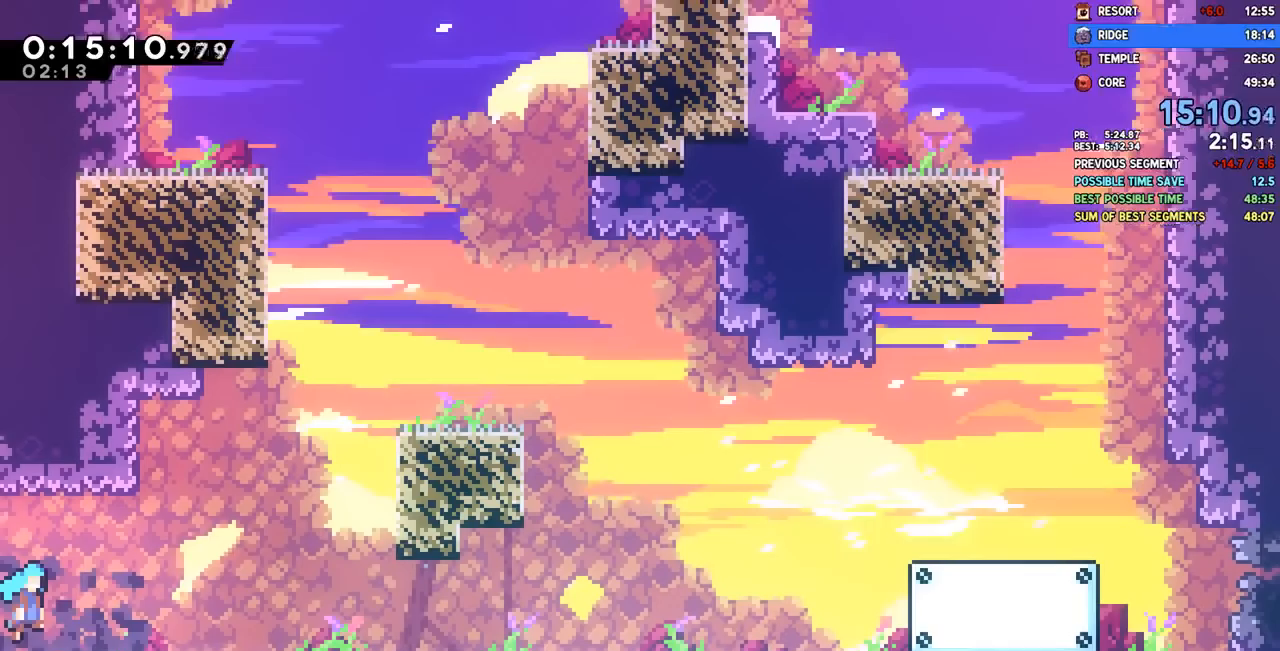
{"dt_ms": 500, "buttons": ["CROSS", "SQUARE", "DPAD_DOWN", "DPAD_RIGHT"], "left_stick": "center", "right_stick": "center", "events": [[250, "SQUARE", "down"], [383, "SQUARE", "up"], [467, "CROSS", "down"], [500, "SQUARE", "down"]]}
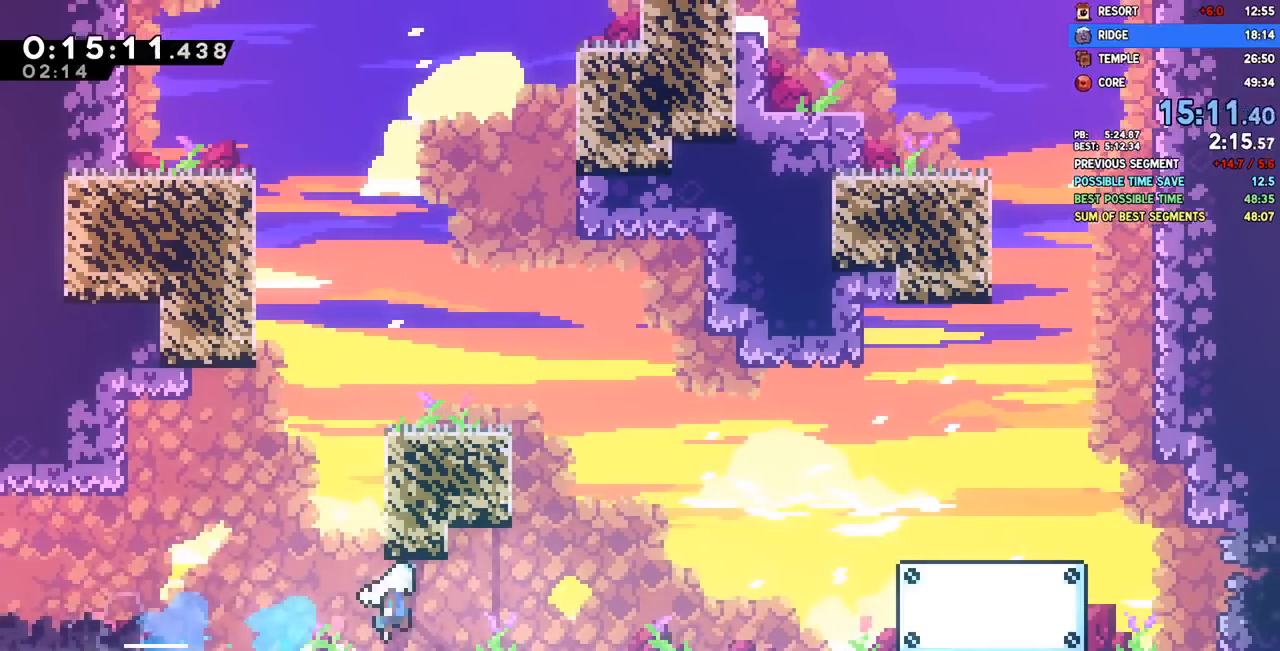
{"dt_ms": 500, "buttons": ["CROSS", "DPAD_DOWN", "DPAD_RIGHT"], "left_stick": "center", "right_stick": "center", "events": [[33, "CROSS", "up"], [150, "SQUARE", "up"], [233, "CROSS", "down"], [283, "SQUARE", "down"], [300, "CROSS", "up"], [383, "SQUARE", "up"], [483, "CROSS", "down"]]}
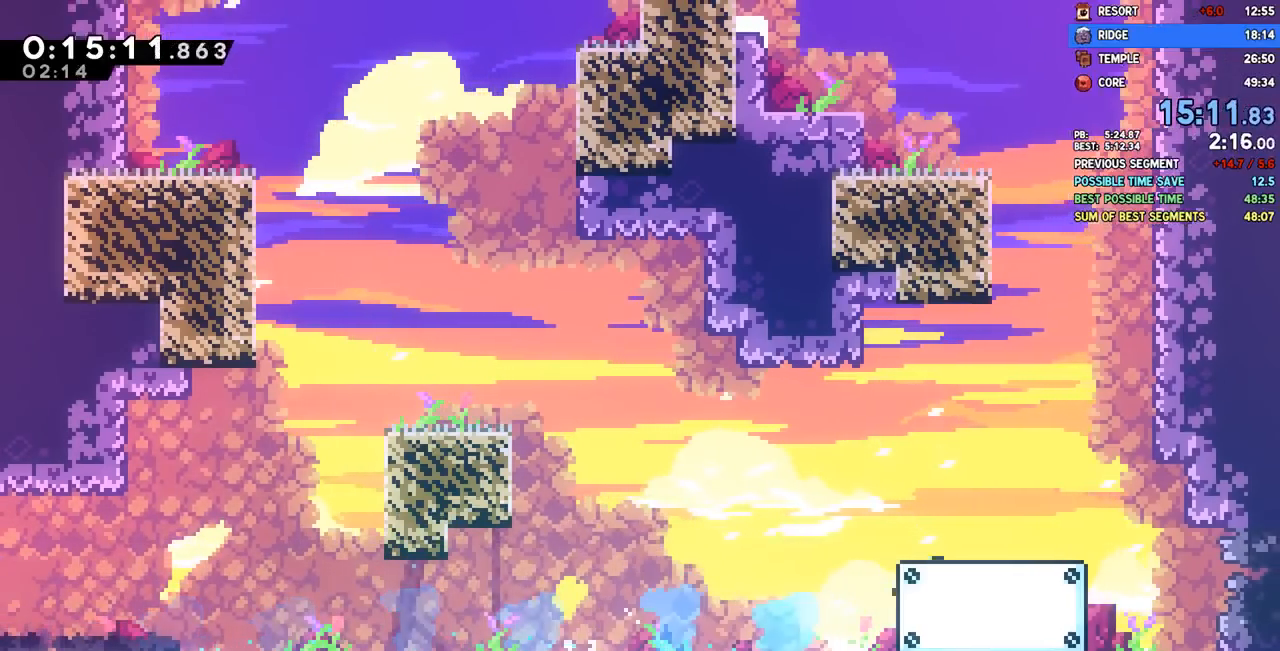
{"dt_ms": 500, "buttons": ["DPAD_DOWN"], "left_stick": "center", "right_stick": "center", "events": [[50, "CROSS", "up"], [183, "SQUARE", "down"], [267, "SQUARE", "up"], [350, "CROSS", "down"], [400, "CROSS", "up"], [483, "DPAD_RIGHT", "up"]]}
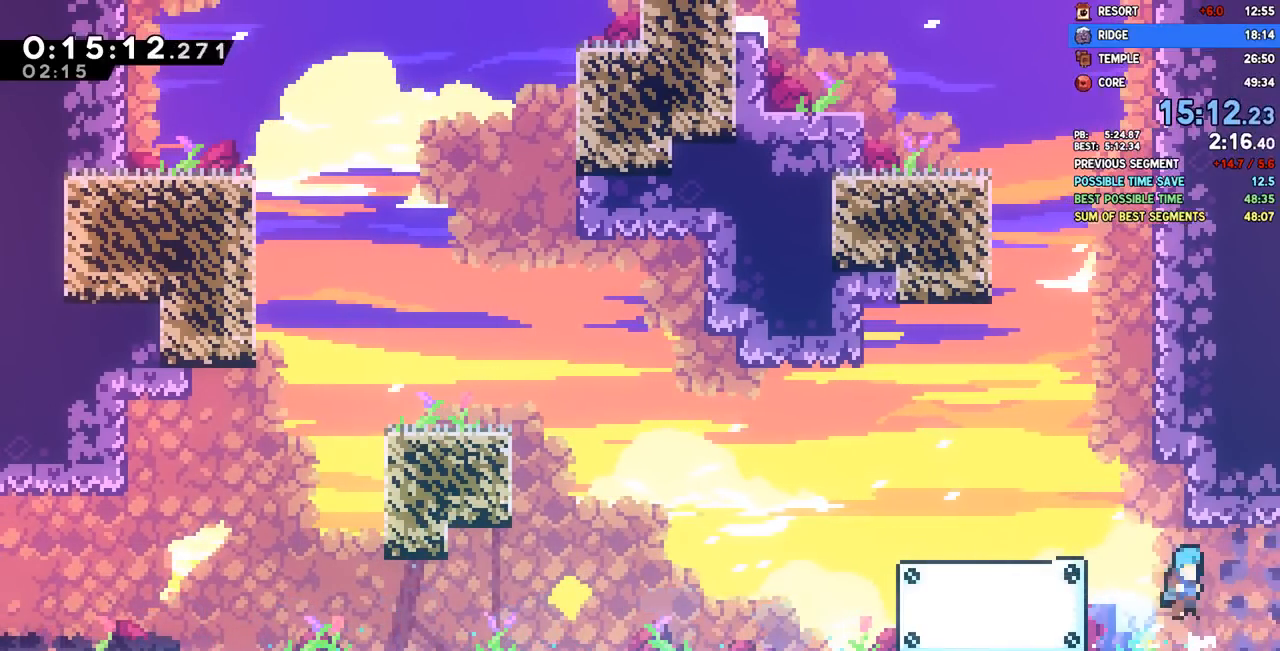
{"dt_ms": 500, "buttons": ["DPAD_DOWN", "DPAD_RIGHT"], "left_stick": "center", "right_stick": "center", "events": [[33, "DPAD_DOWN", "up"], [33, "DPAD_LEFT", "down"], [217, "DPAD_DOWN", "down"], [233, "DPAD_LEFT", "up"], [250, "DPAD_RIGHT", "down"], [250, "SQUARE", "down"], [300, "CROSS", "down"], [317, "SQUARE", "up"], [333, "CROSS", "up"]]}
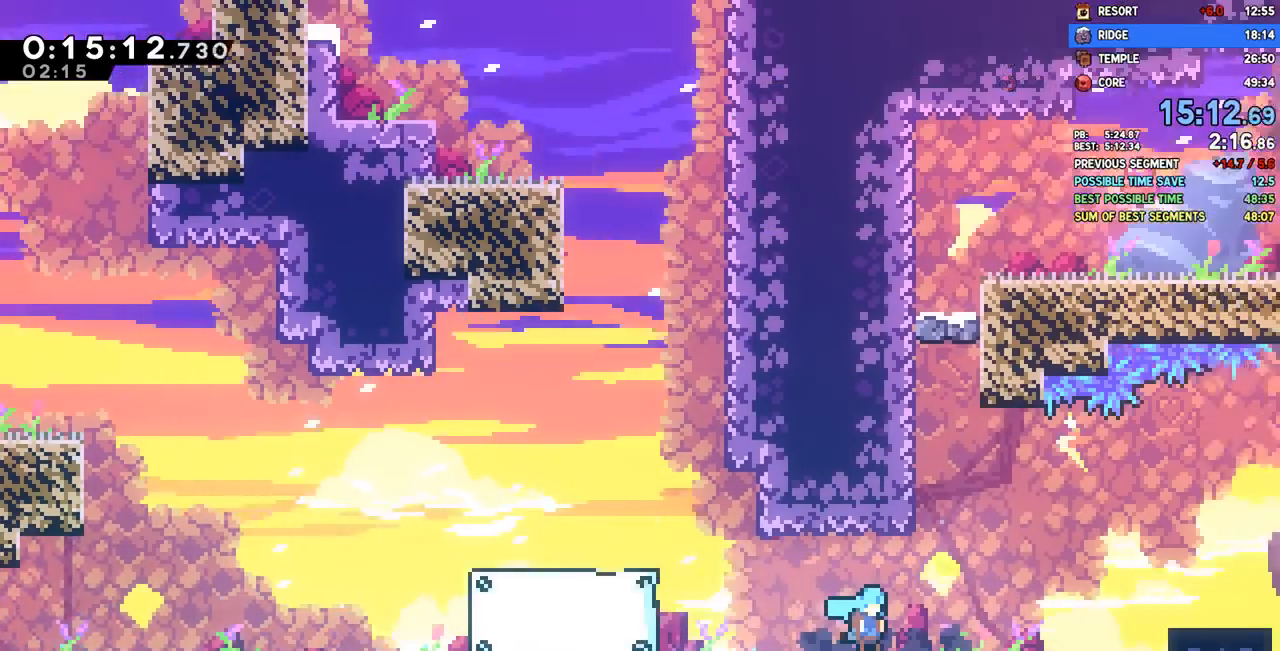
{"dt_ms": 500, "buttons": ["DPAD_DOWN", "DPAD_RIGHT"], "left_stick": "center", "right_stick": "center", "events": []}
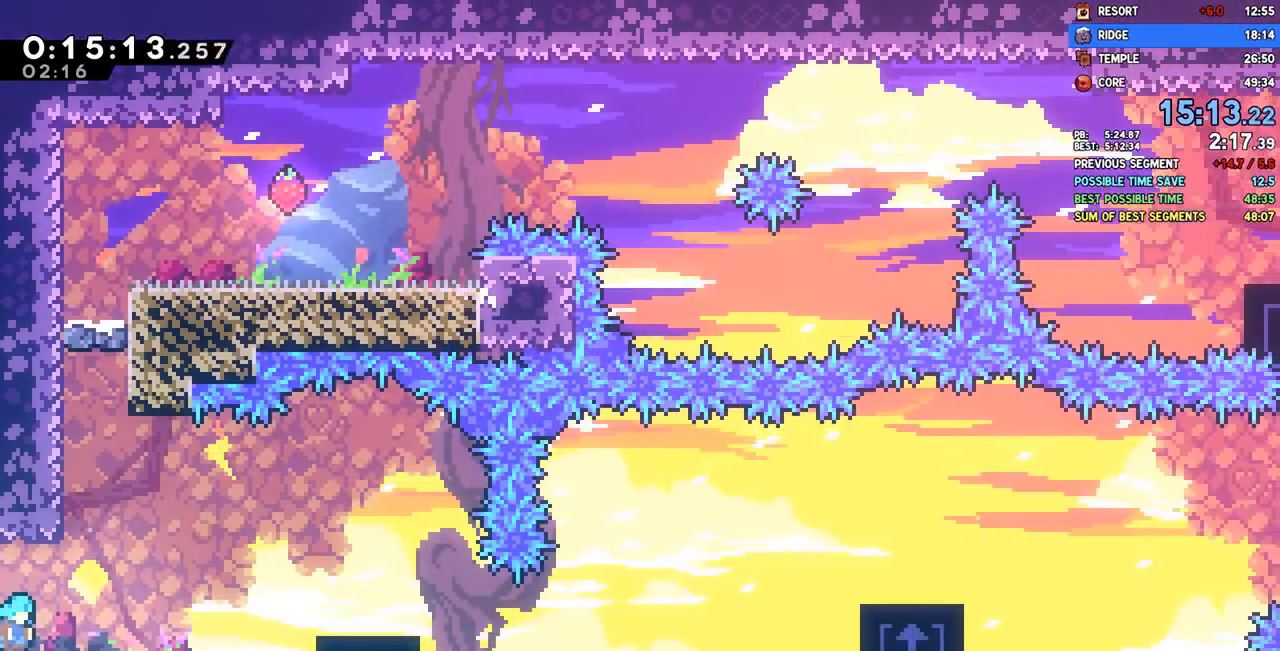
{"dt_ms": 500, "buttons": ["DPAD_DOWN", "DPAD_RIGHT"], "left_stick": "center", "right_stick": "center"}
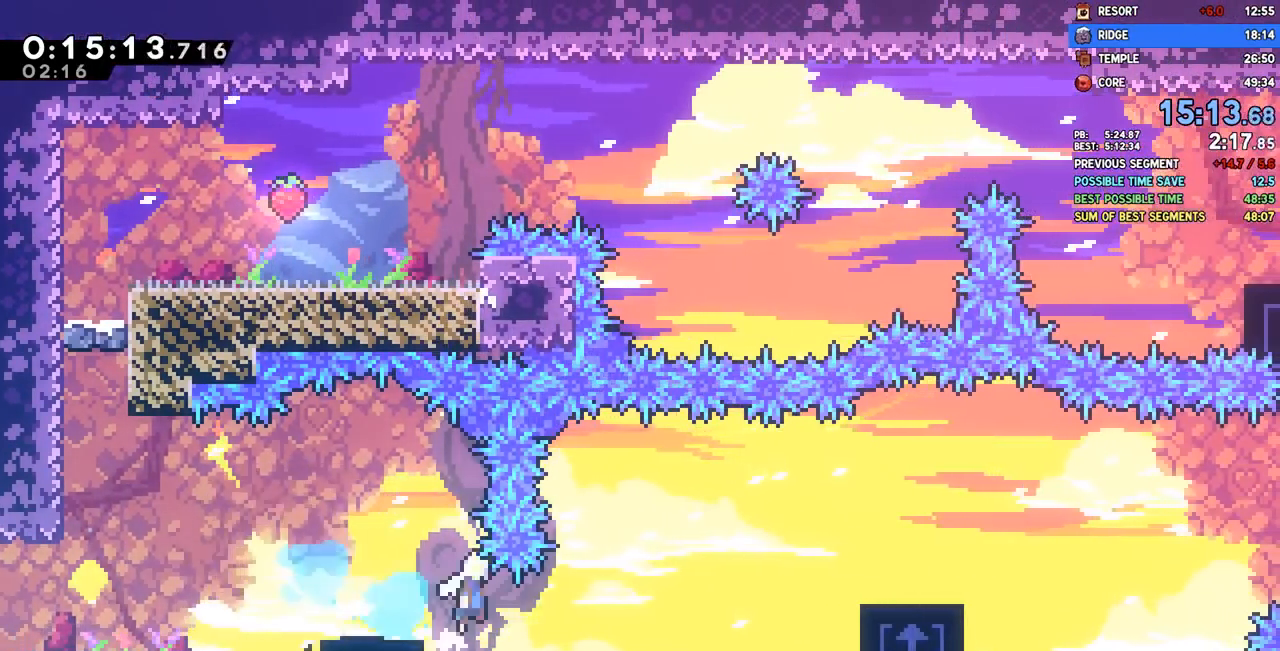
{"dt_ms": 500, "buttons": ["DPAD_DOWN", "DPAD_RIGHT"], "left_stick": "center", "right_stick": "center"}
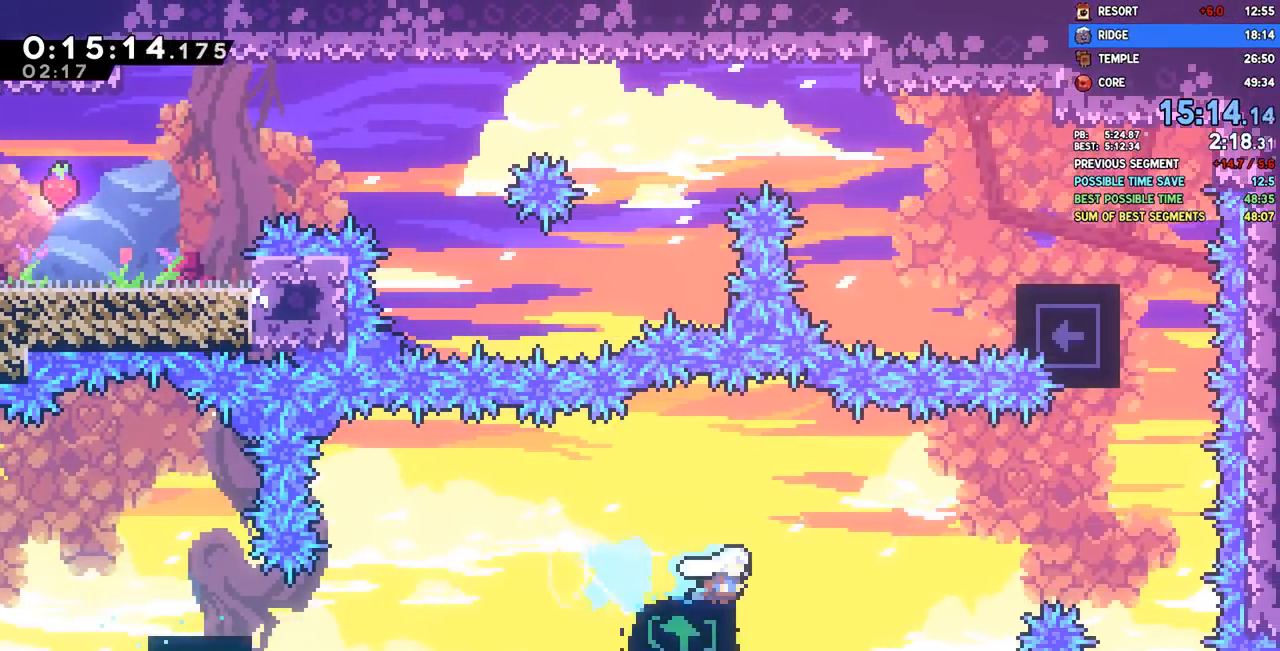
{"dt_ms": 500, "buttons": ["SQUARE", "DPAD_UP"], "left_stick": "center", "right_stick": "center", "events": [[50, "CROSS", "down"], [300, "DPAD_DOWN", "up"], [350, "CROSS", "up"], [367, "DPAD_RIGHT", "up"], [367, "DPAD_UP", "down"], [367, "SQUARE", "down"]]}
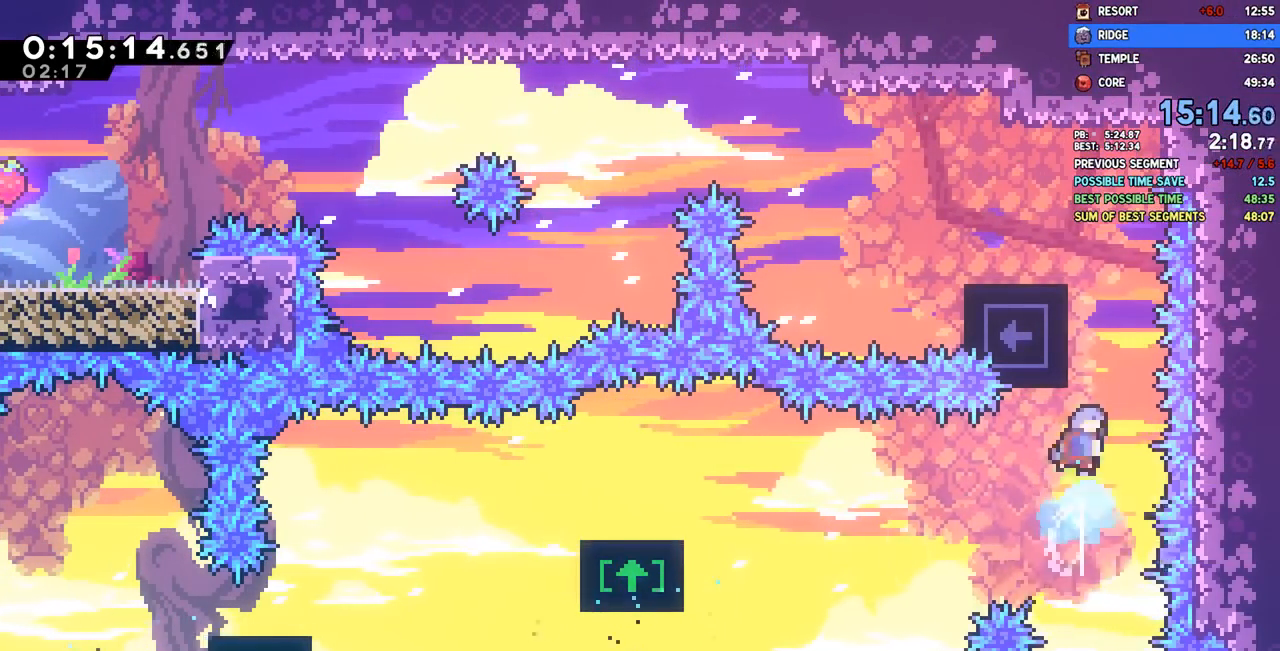
{"dt_ms": 500, "buttons": ["DPAD_LEFT"], "left_stick": "center", "right_stick": "center", "events": [[50, "DPAD_LEFT", "down"], [50, "SQUARE", "up"], [67, "DPAD_UP", "up"], [167, "R2", "down"], [183, "CROSS", "down"], [350, "R2", "up"], [383, "CROSS", "up"]]}
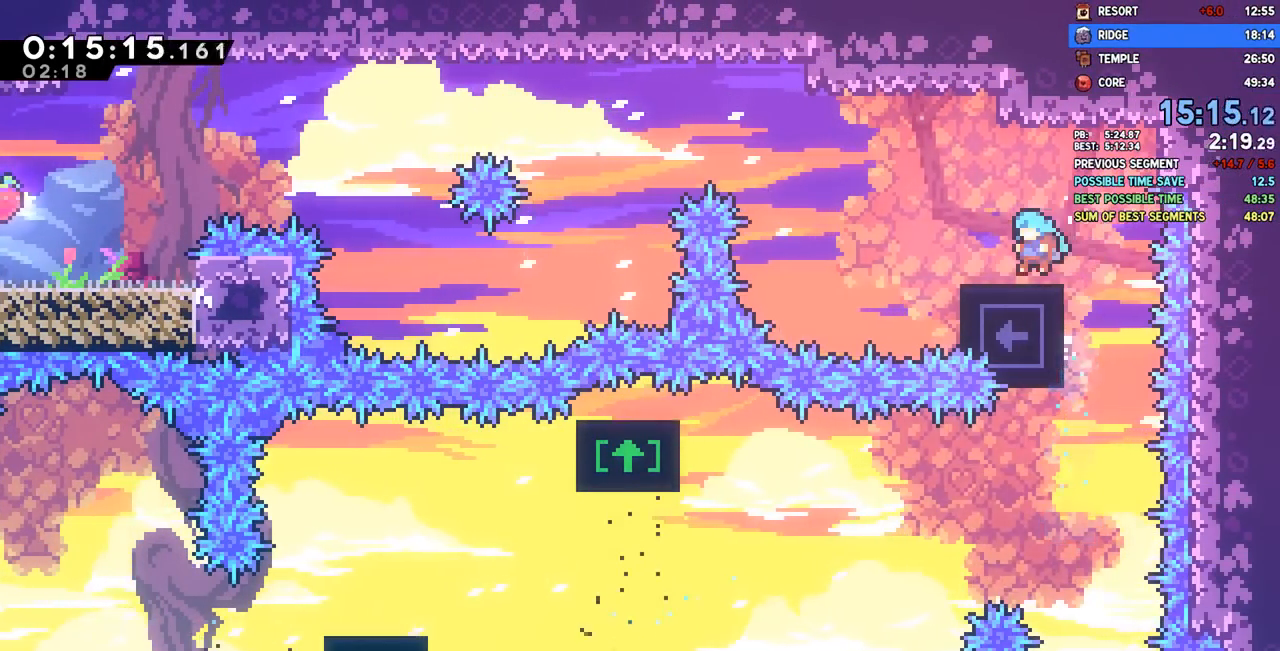
{"dt_ms": 500, "buttons": ["SQUARE", "DPAD_UP", "DPAD_LEFT"], "left_stick": "center", "right_stick": "center", "events": [[100, "CROSS", "down"], [150, "CROSS", "up"], [233, "DPAD_UP", "down"], [417, "SQUARE", "down"]]}
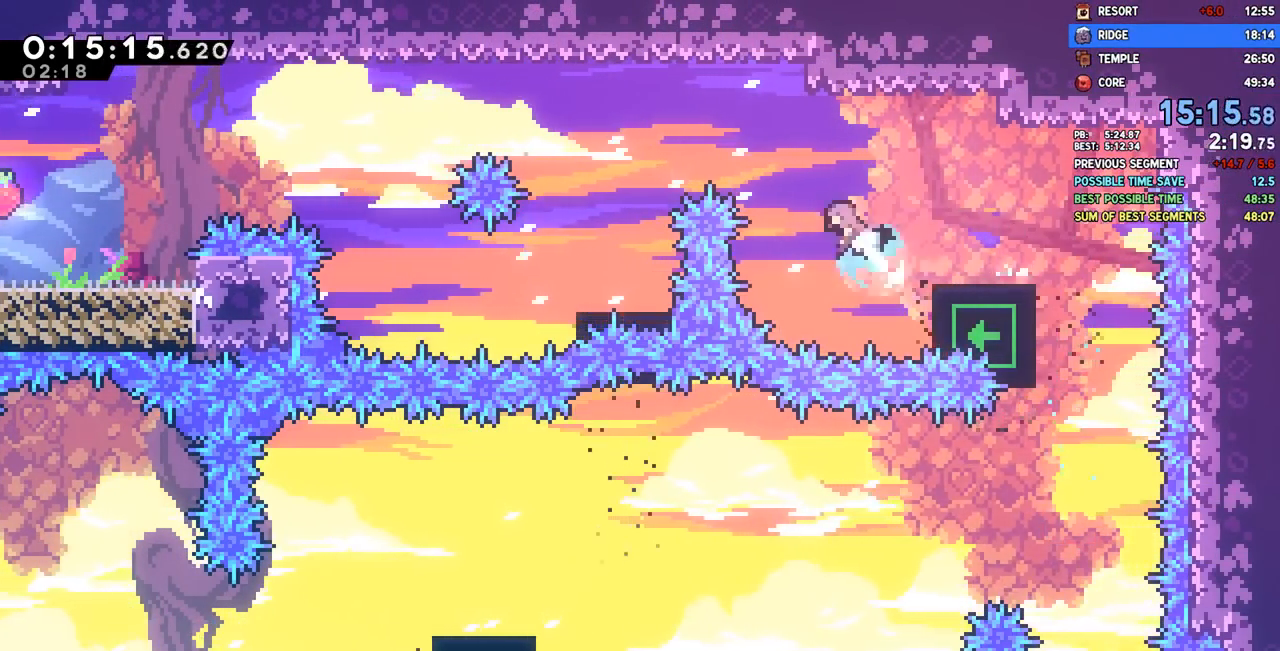
{"dt_ms": 500, "buttons": ["SQUARE", "DPAD_DOWN", "DPAD_LEFT"], "left_stick": "center", "right_stick": "center"}
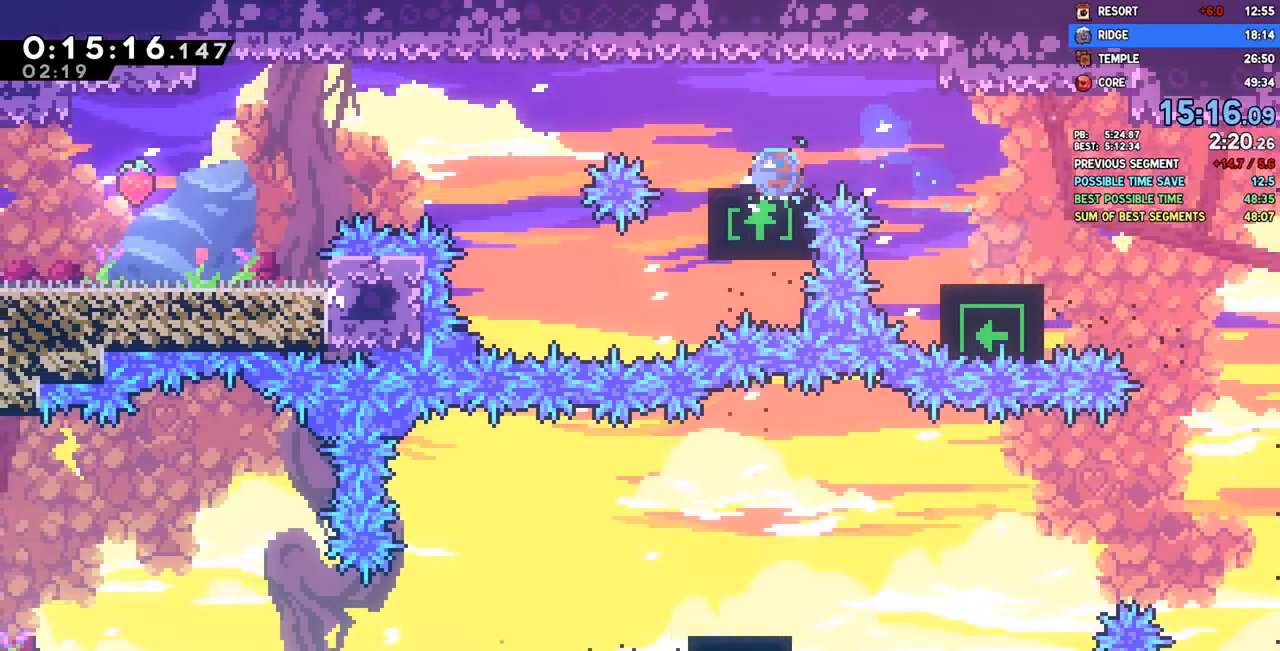
{"dt_ms": 500, "buttons": ["SQUARE", "DPAD_DOWN", "DPAD_LEFT"], "left_stick": "center", "right_stick": "center", "events": [[133, "SQUARE", "up"], [217, "CROSS", "down"], [450, "CROSS", "up"], [500, "SQUARE", "down"]]}